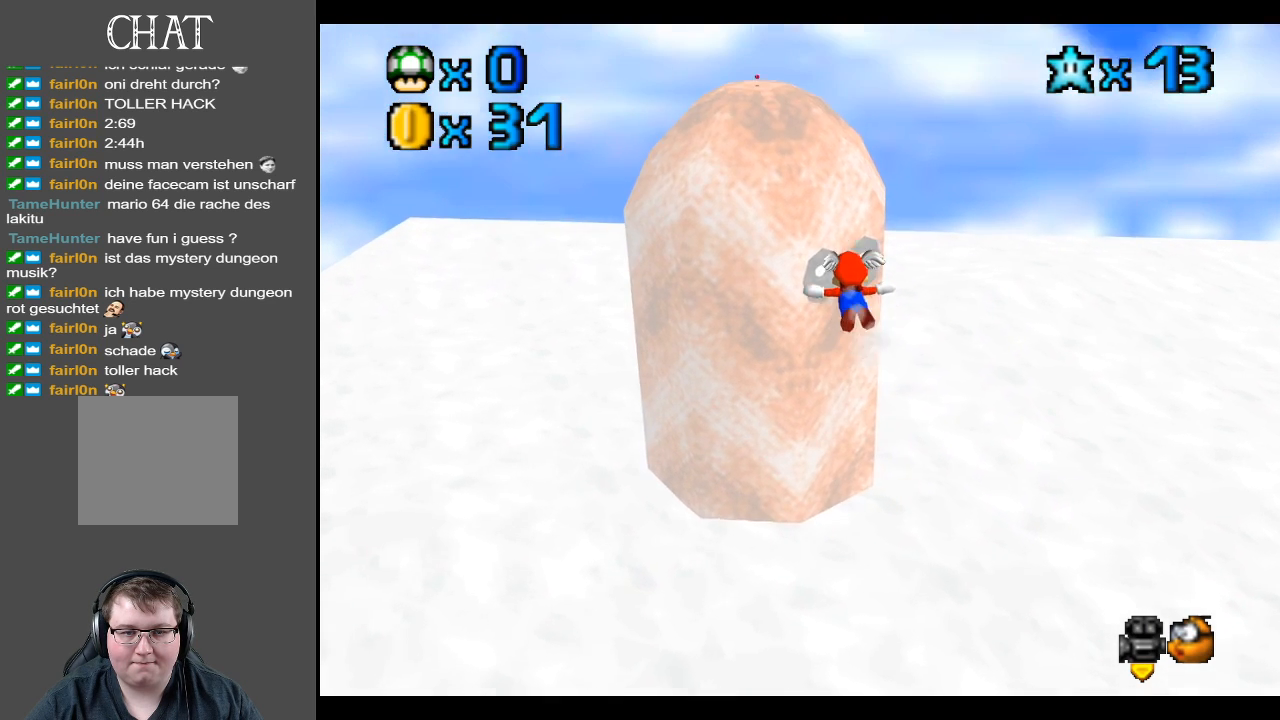
Gameplay with a controller (Xbox layout); each line is a JSON object with the inputs held at the frame after it. "events" lists button and stick changes between this image and that frame as [ms after this image, input, new state], when the widget could be followed in between. Not read: L3 R3.
{"buttons": [], "left_stick": "center", "right_stick": "center", "events": [[483, "left_stick", "center"]]}
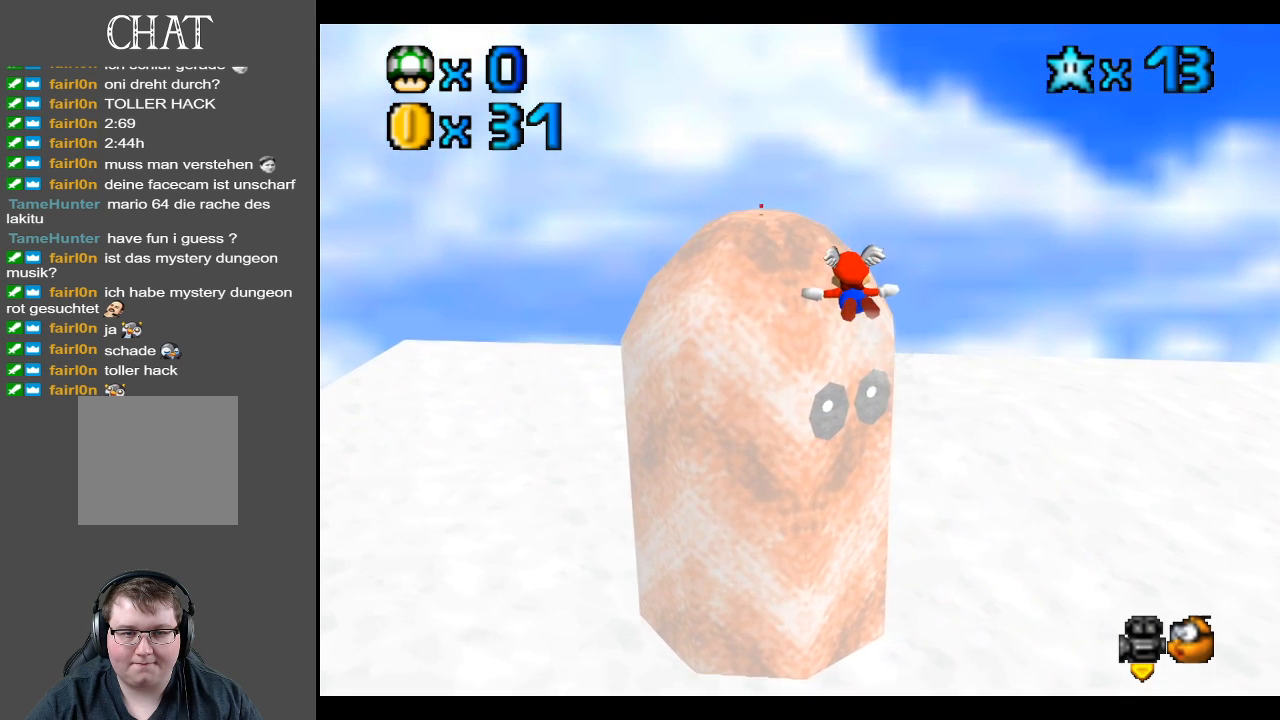
{"buttons": [], "left_stick": "up", "right_stick": "center", "events": [[350, "left_stick", "up"]]}
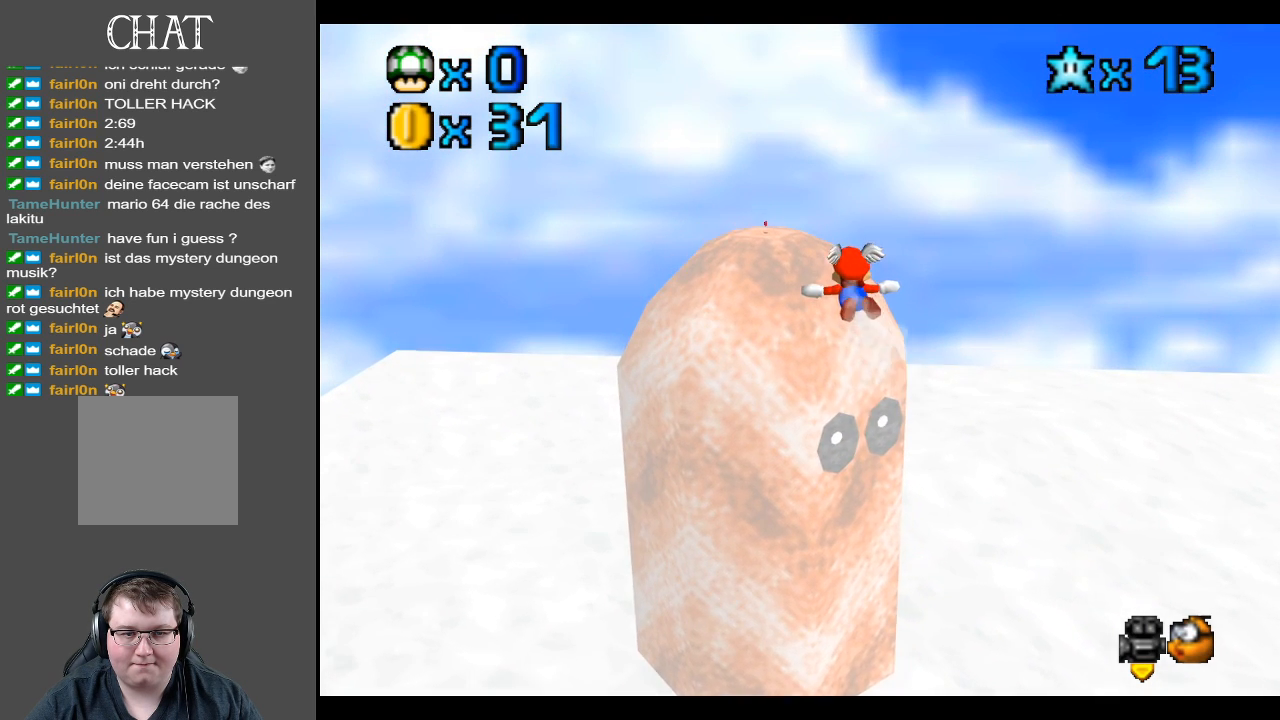
{"buttons": [], "left_stick": "up", "right_stick": "center", "events": []}
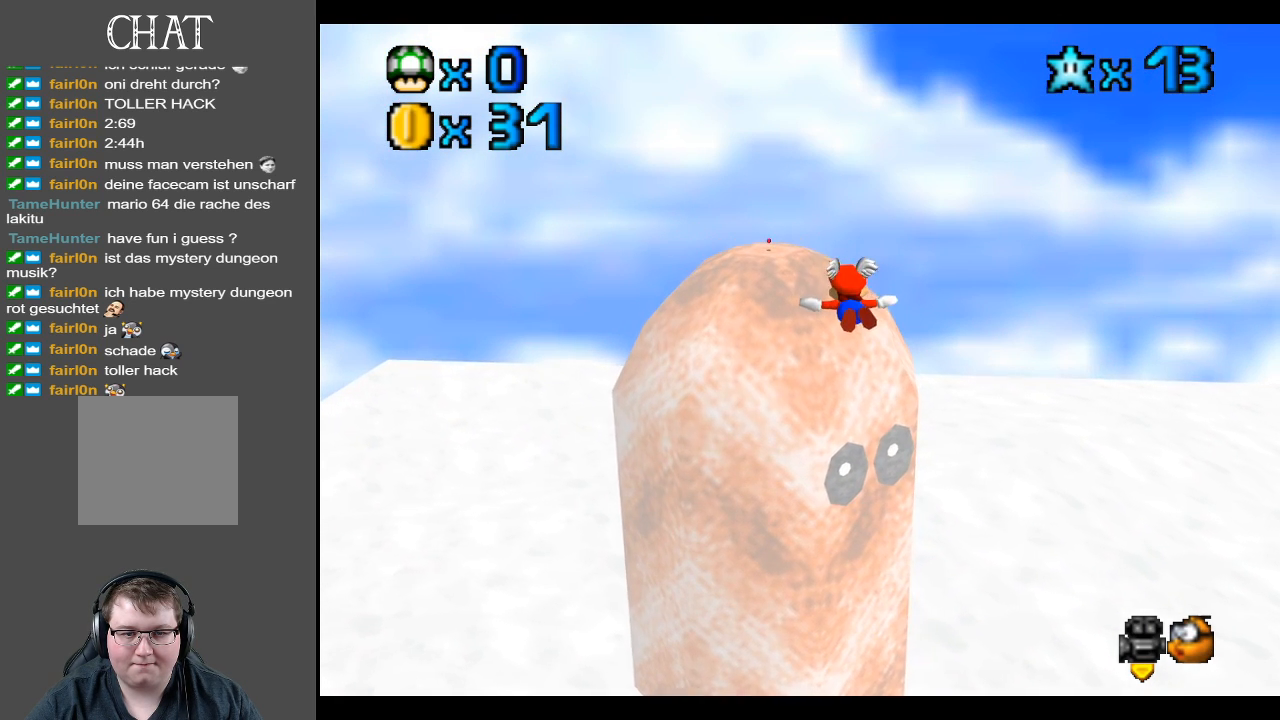
{"buttons": [], "left_stick": "down", "right_stick": "center", "events": [[183, "left_stick", "center"], [433, "left_stick", "down"]]}
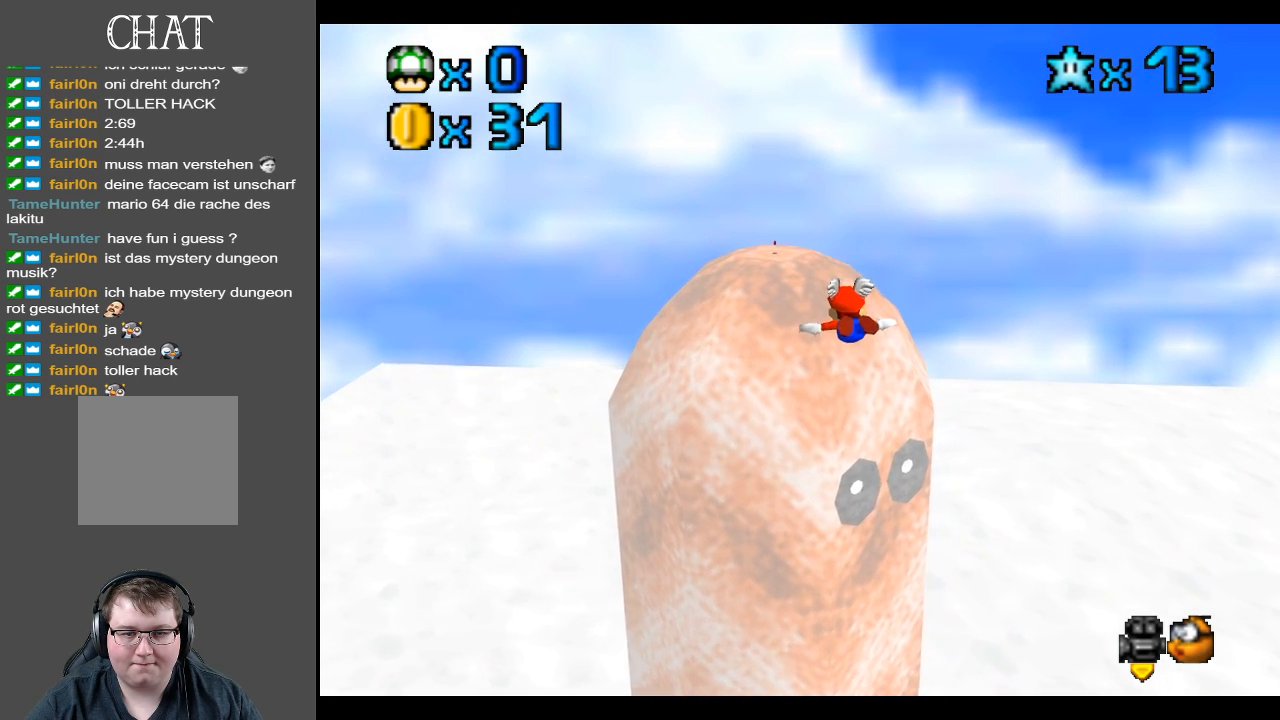
{"buttons": [], "left_stick": "up", "right_stick": "center", "events": [[200, "left_stick", "center"], [267, "left_stick", "up"]]}
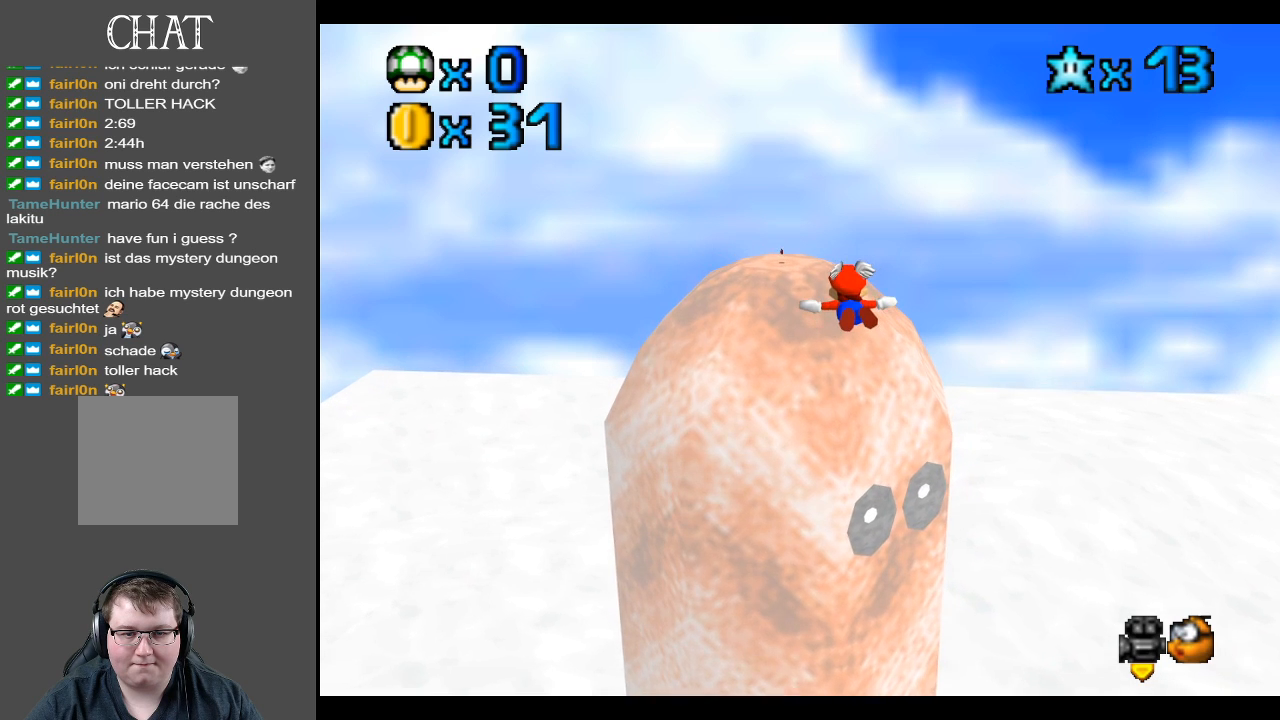
{"buttons": [], "left_stick": "center", "right_stick": "center", "events": [[383, "left_stick", "center"]]}
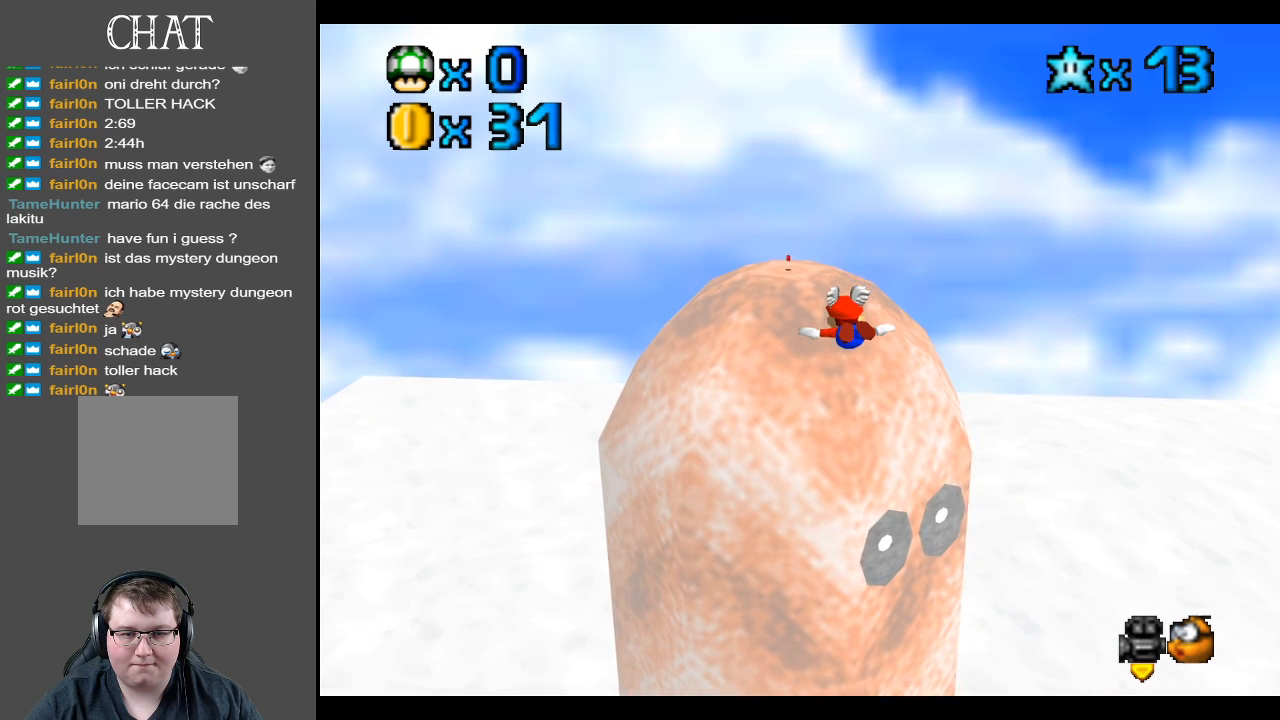
{"buttons": [], "left_stick": "center", "right_stick": "center", "events": [[67, "left_stick", "down"], [467, "left_stick", "center"]]}
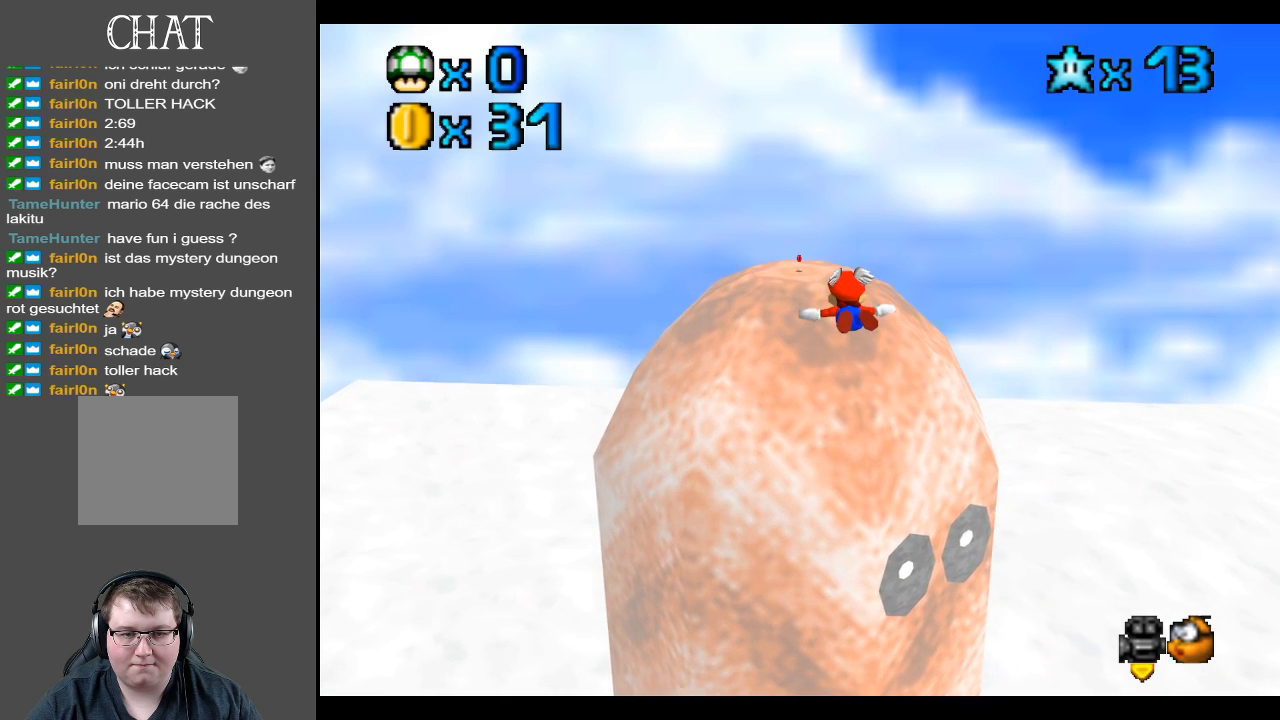
{"buttons": [], "left_stick": "up", "right_stick": "center", "events": [[17, "left_stick", "up"]]}
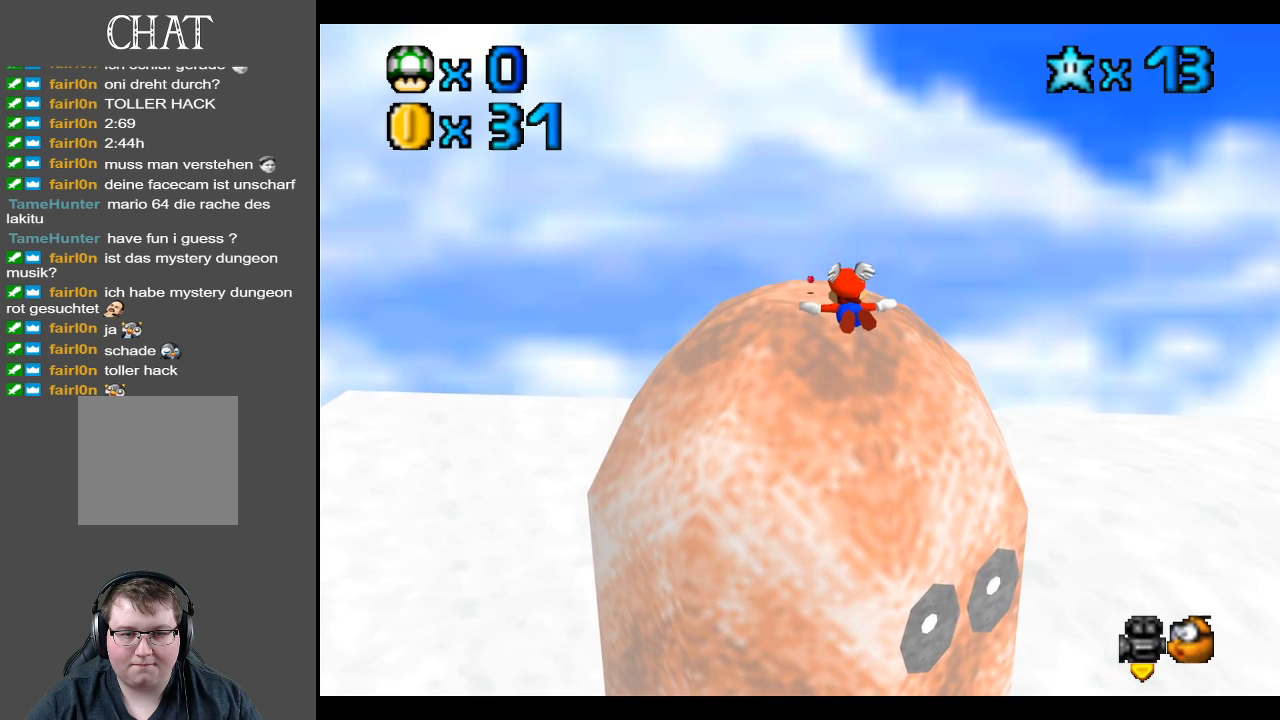
{"buttons": [], "left_stick": "down", "right_stick": "center", "events": [[300, "left_stick", "center"], [383, "left_stick", "down"]]}
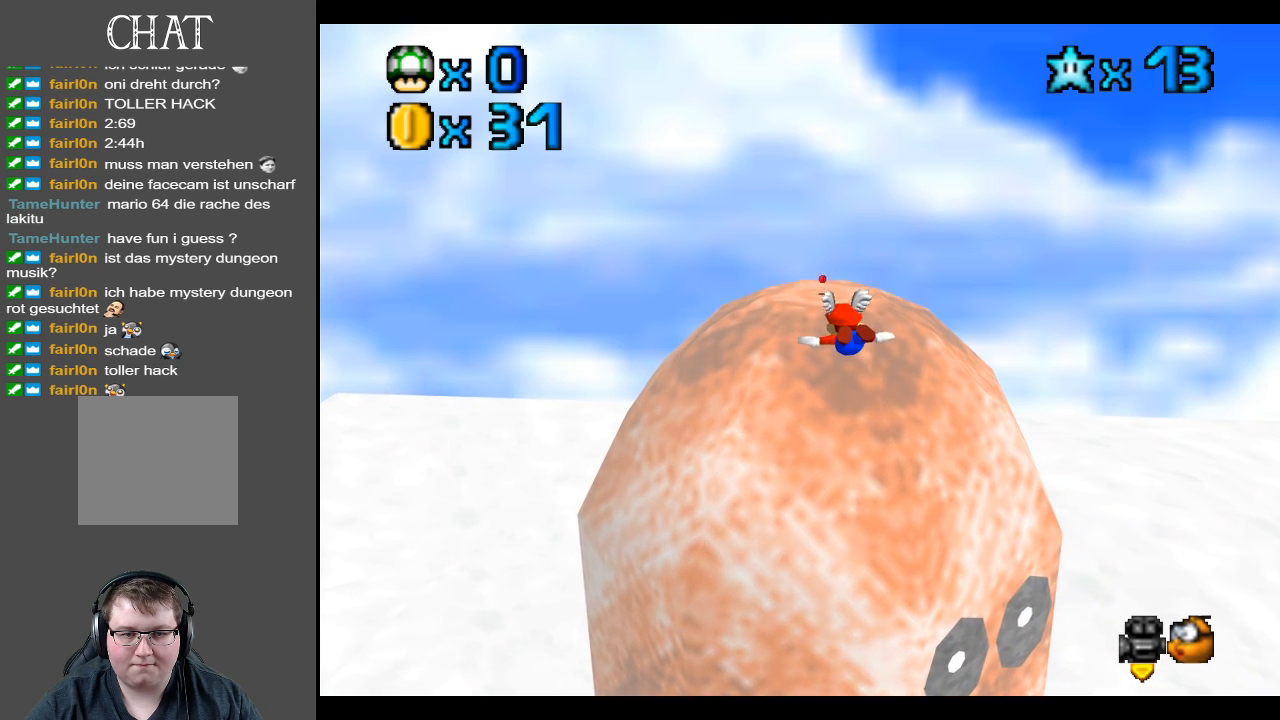
{"buttons": [], "left_stick": "center", "right_stick": "center", "events": [[167, "left_stick", "down-right"], [283, "left_stick", "center"]]}
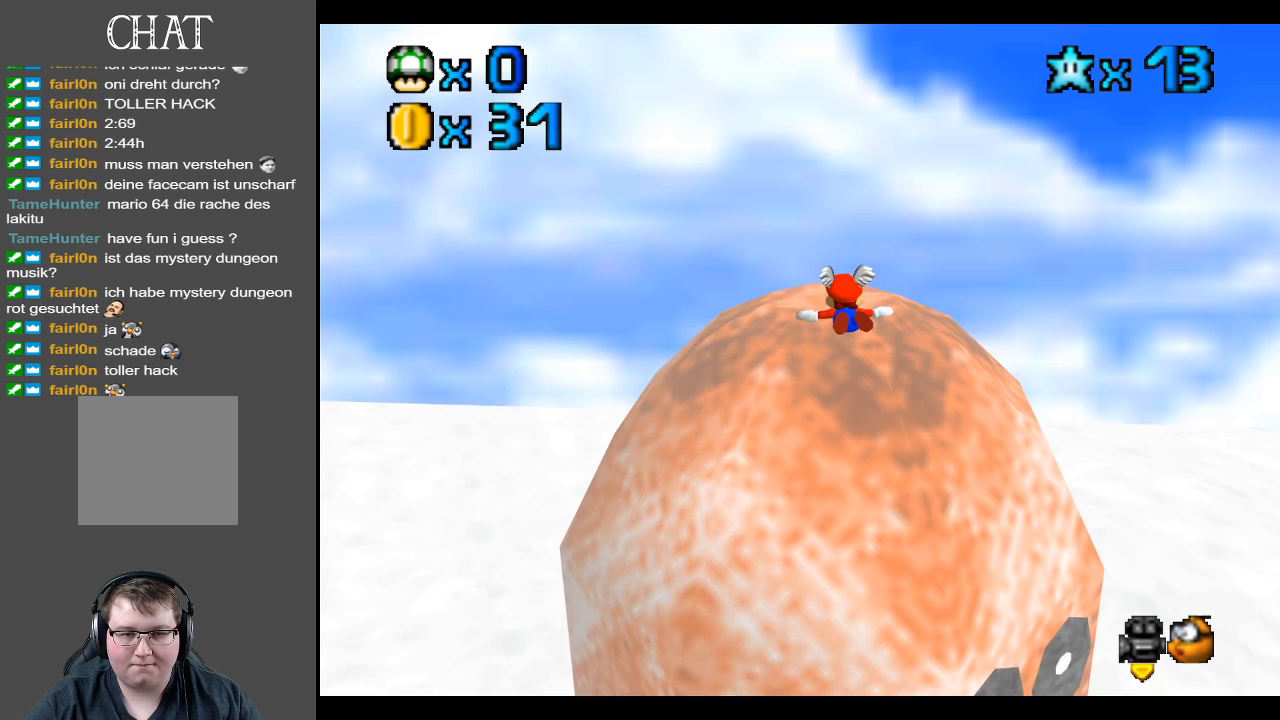
{"buttons": [], "left_stick": "up-right", "right_stick": "center", "events": [[17, "left_stick", "up"], [333, "left_stick", "up-right"]]}
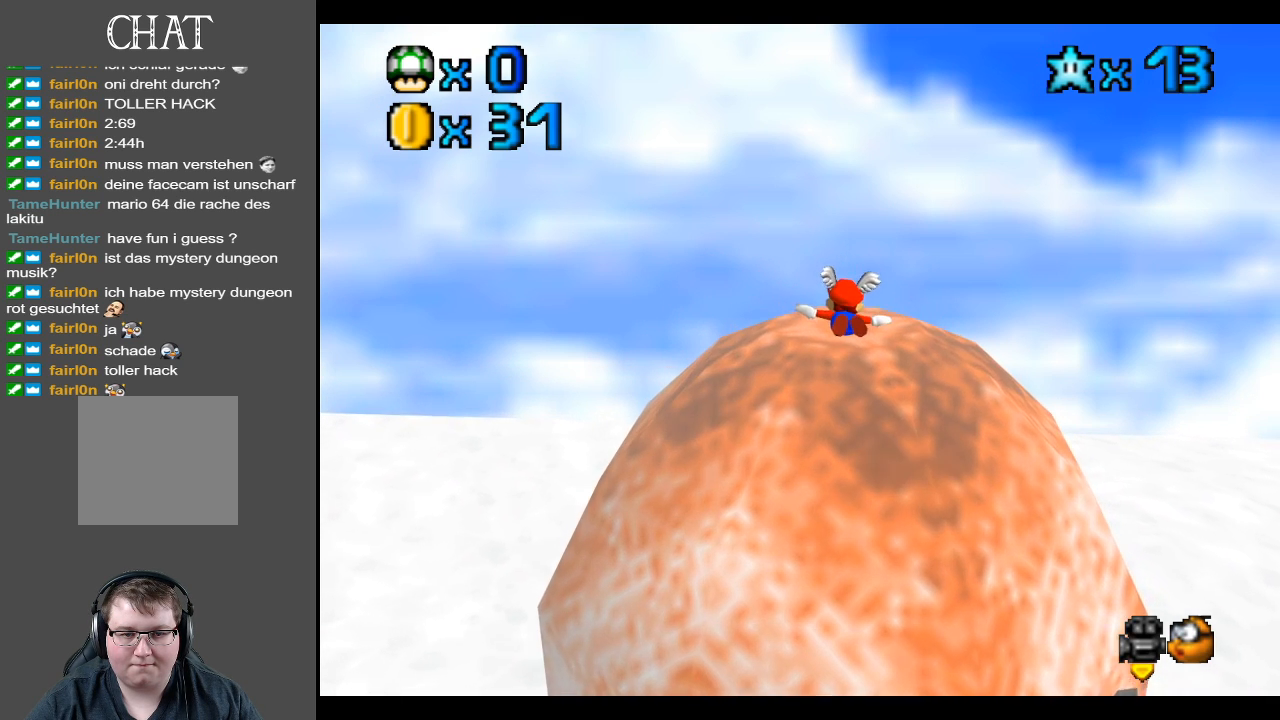
{"buttons": [], "left_stick": "up-right", "right_stick": "center", "events": [[150, "left_stick", "center"], [333, "left_stick", "up-right"]]}
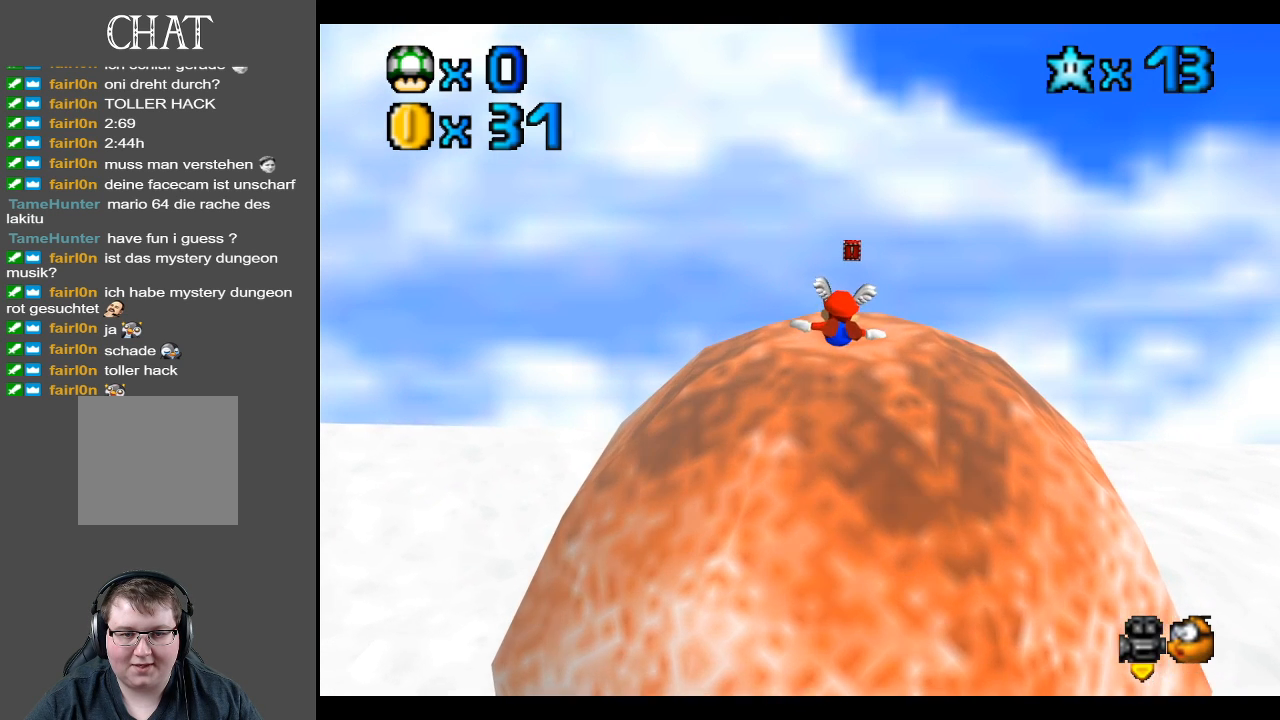
{"buttons": [], "left_stick": "center", "right_stick": "center", "events": [[200, "left_stick", "up"], [300, "left_stick", "up-right"], [450, "left_stick", "center"]]}
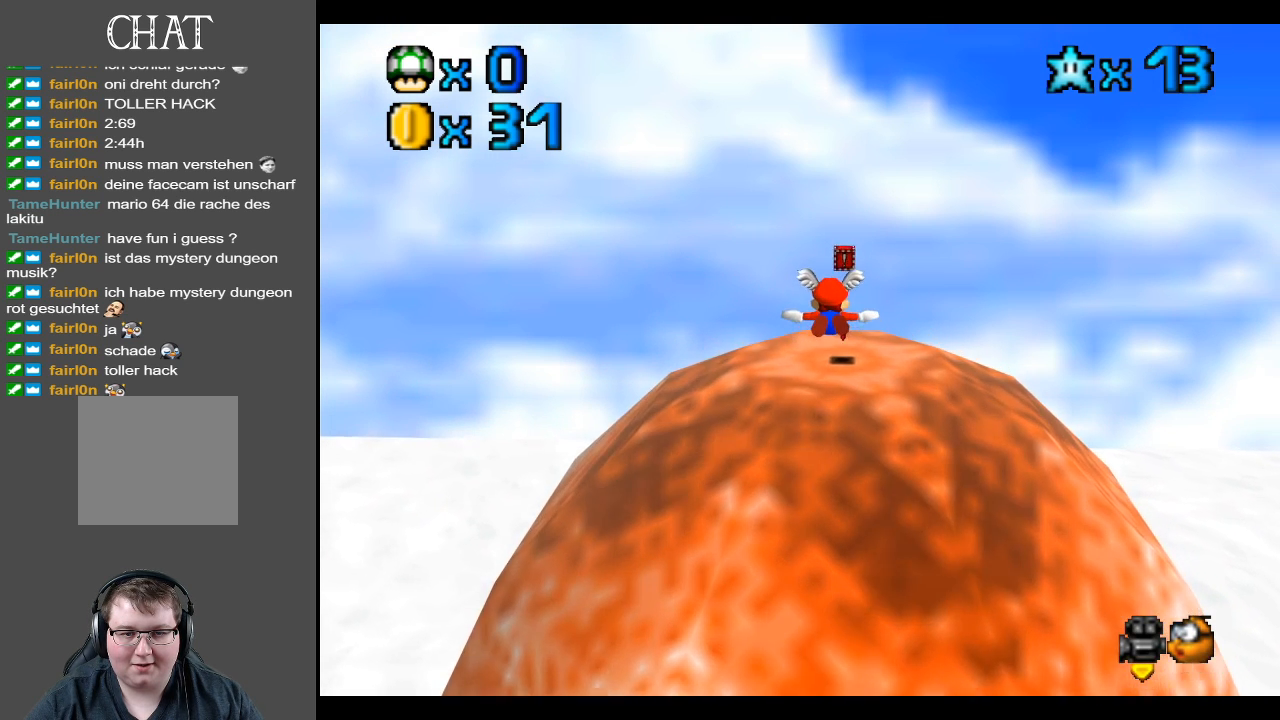
{"buttons": [], "left_stick": "center", "right_stick": "center", "events": [[133, "left_stick", "up-right"], [333, "left_stick", "center"]]}
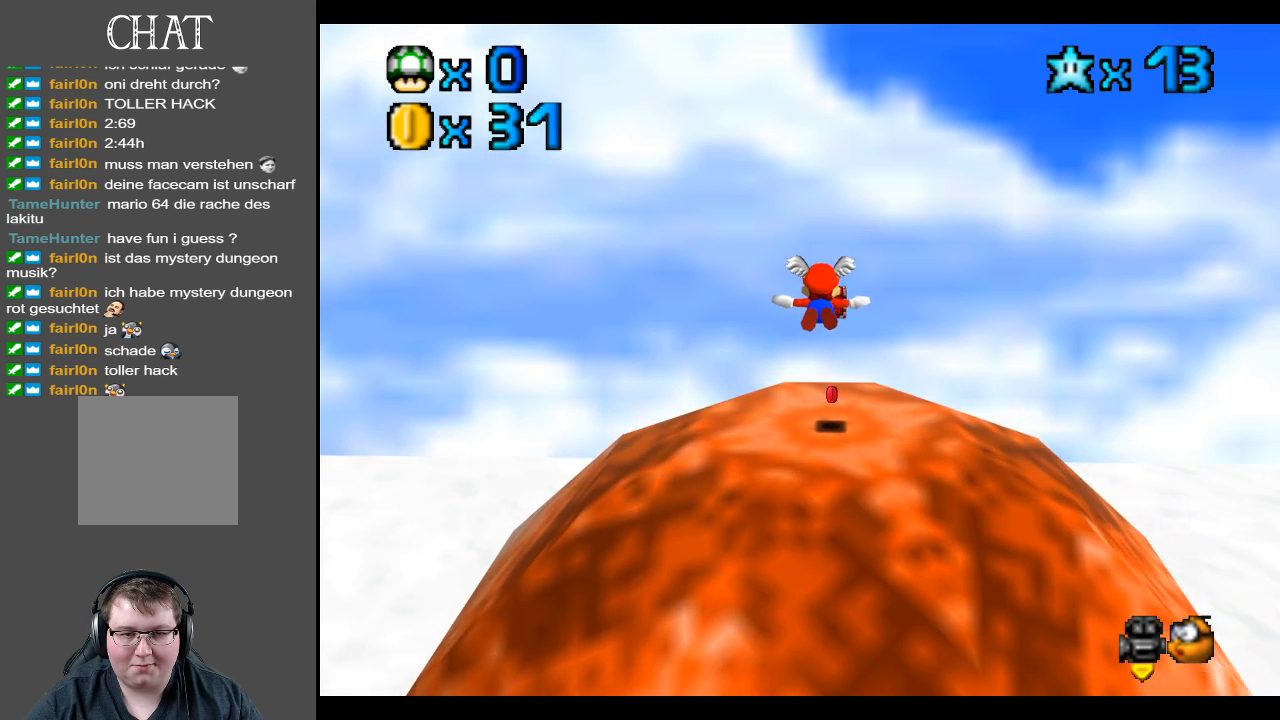
{"buttons": [], "left_stick": "up", "right_stick": "center", "events": [[83, "left_stick", "up"], [367, "left_stick", "center"], [500, "left_stick", "up"]]}
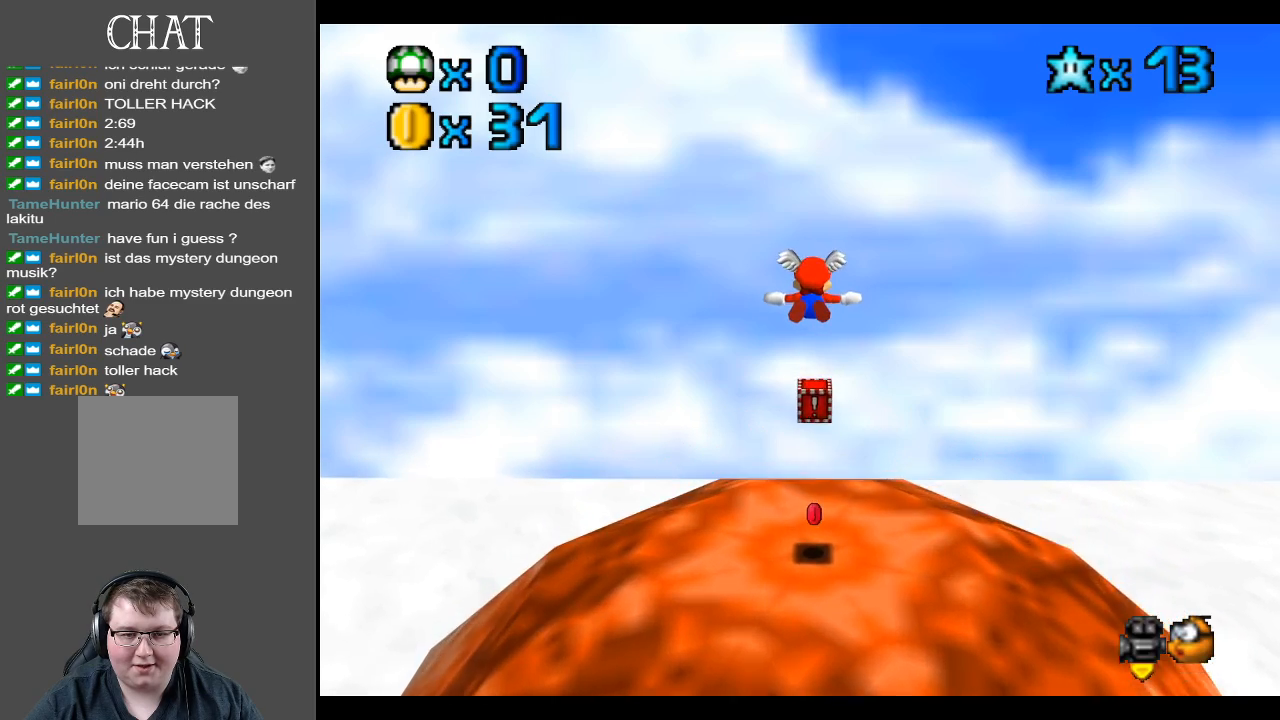
{"buttons": [], "left_stick": "center", "right_stick": "center", "events": [[417, "left_stick", "center"]]}
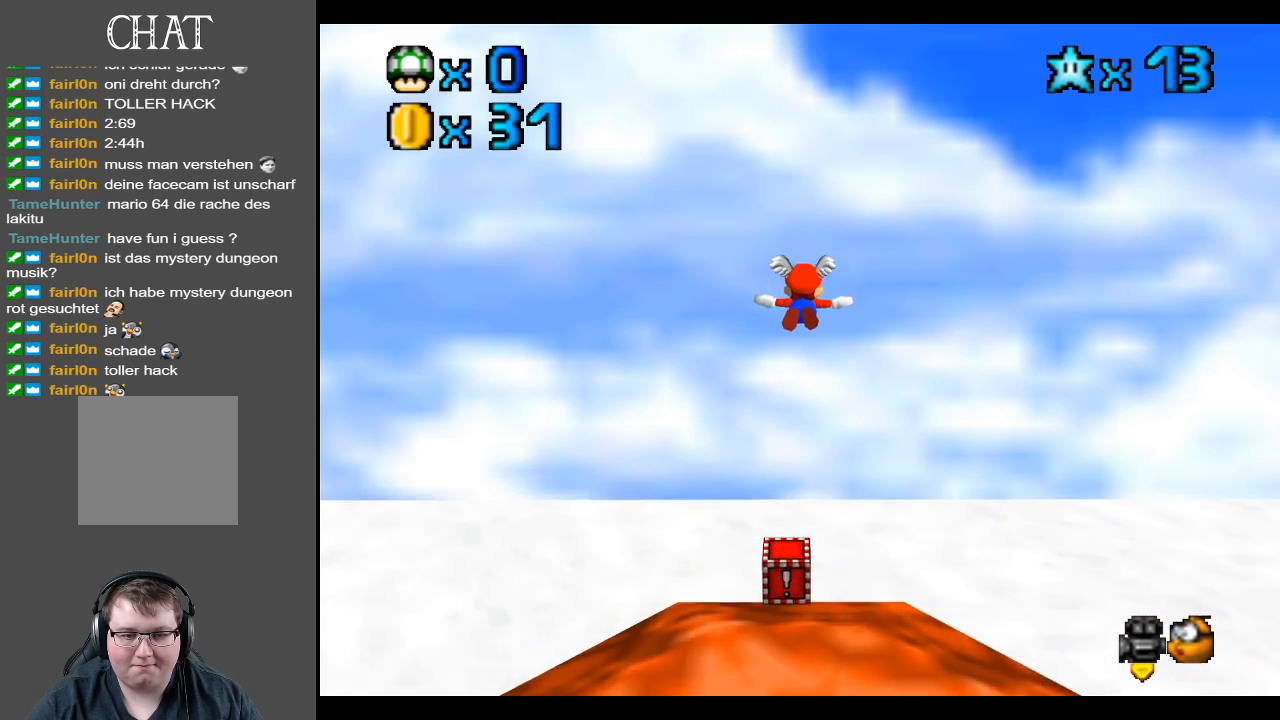
{"buttons": [], "left_stick": "center", "right_stick": "center", "events": [[150, "L2", "down"], [350, "L2", "up"]]}
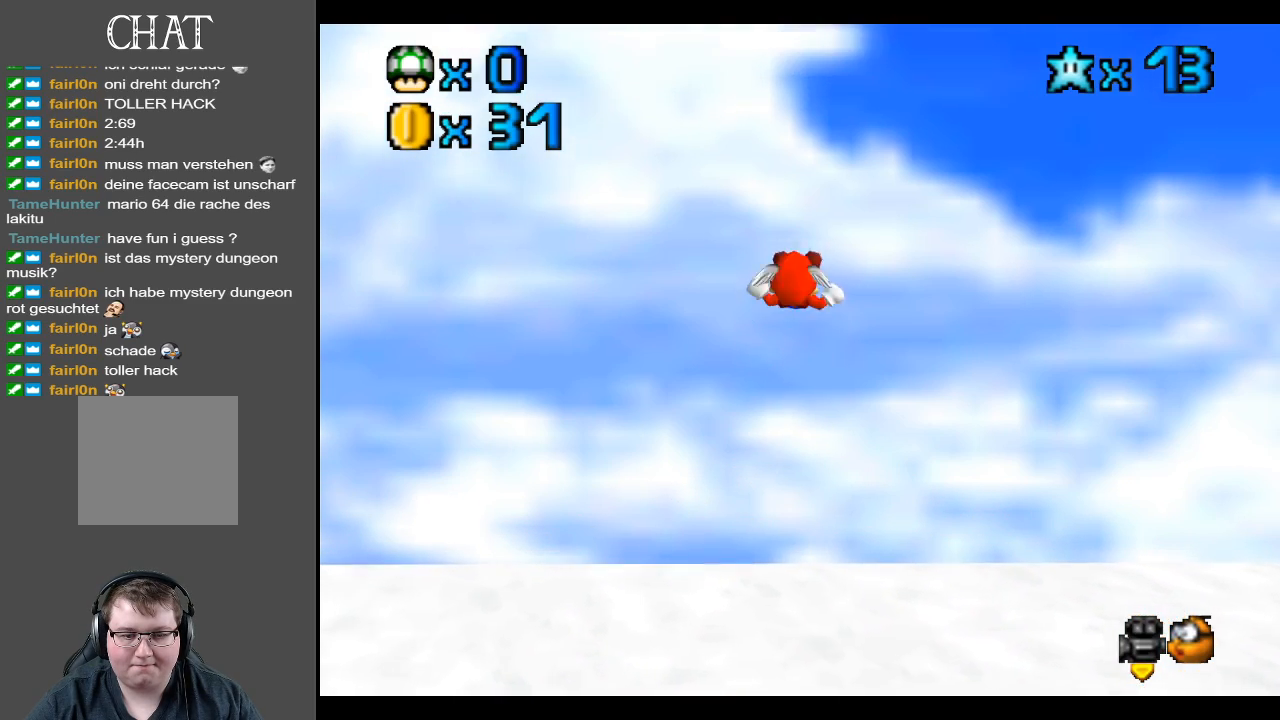
{"buttons": ["Y"], "left_stick": "center", "right_stick": "center", "events": [[100, "Y", "down"], [233, "Y", "up"], [383, "Y", "down"]]}
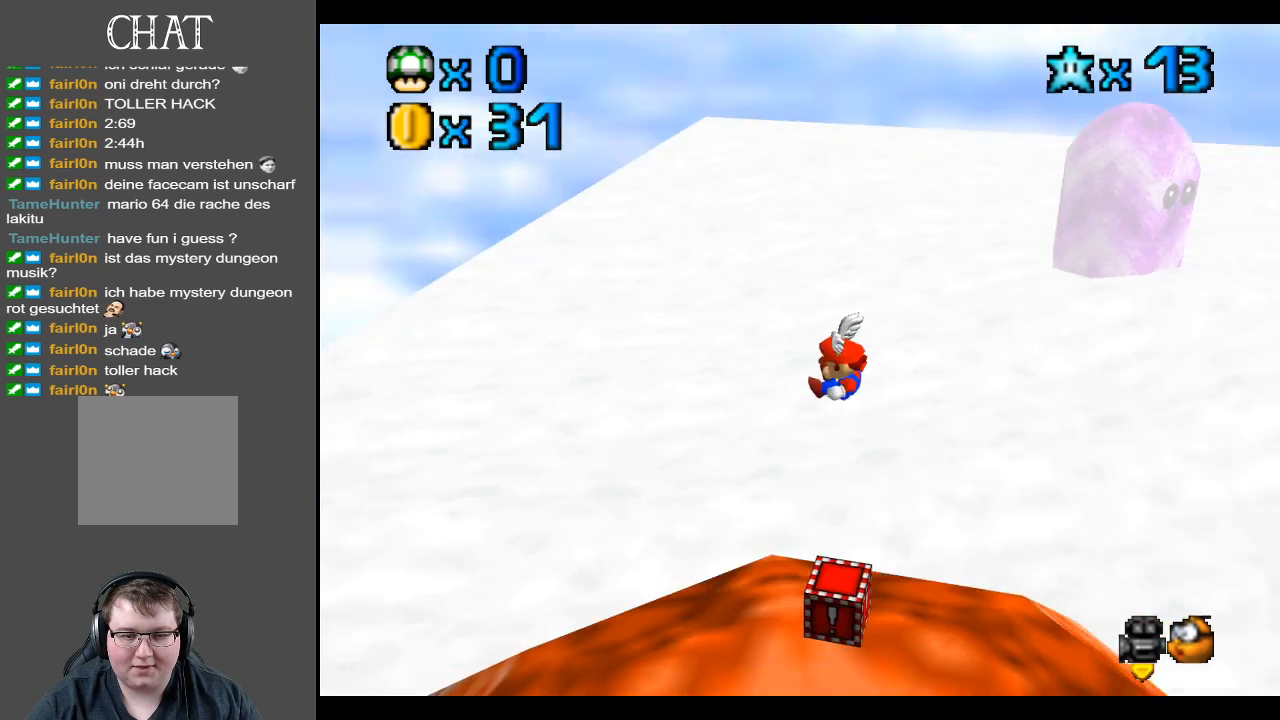
{"buttons": [], "left_stick": "center", "right_stick": "center", "events": [[33, "Y", "up"]]}
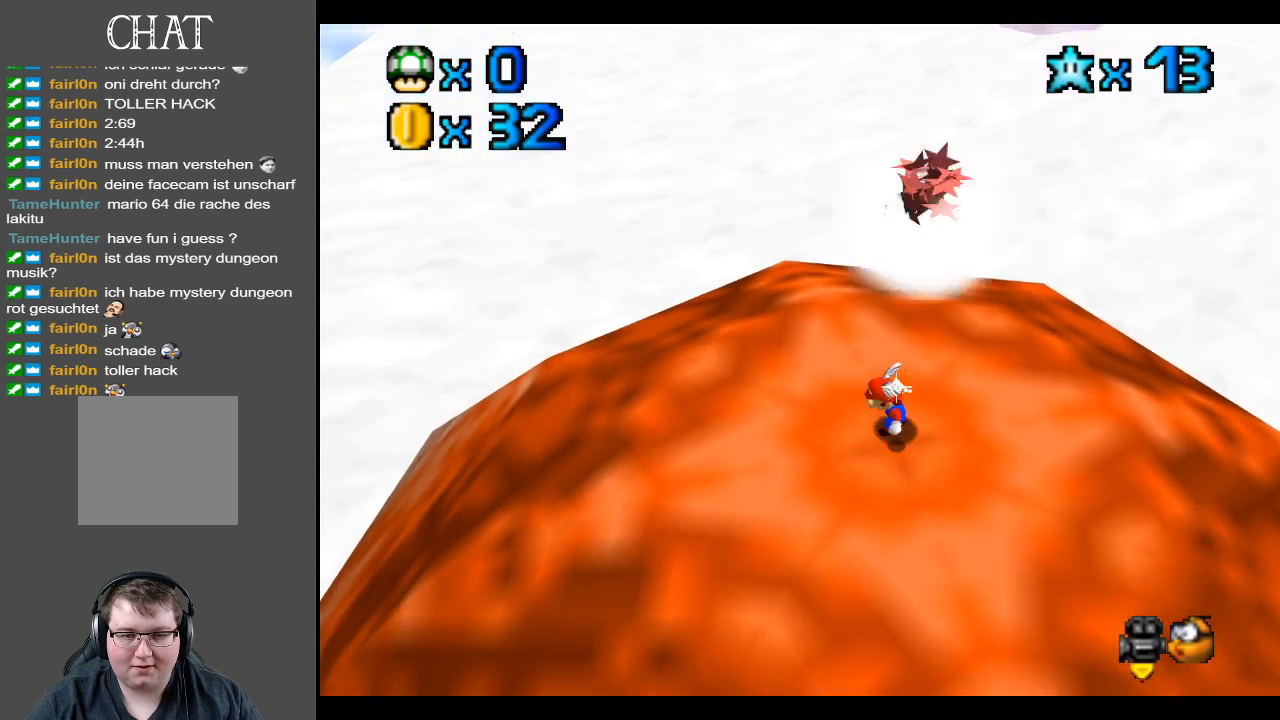
{"buttons": [], "left_stick": "center", "right_stick": "center", "events": [[150, "Y", "down"], [283, "Y", "up"]]}
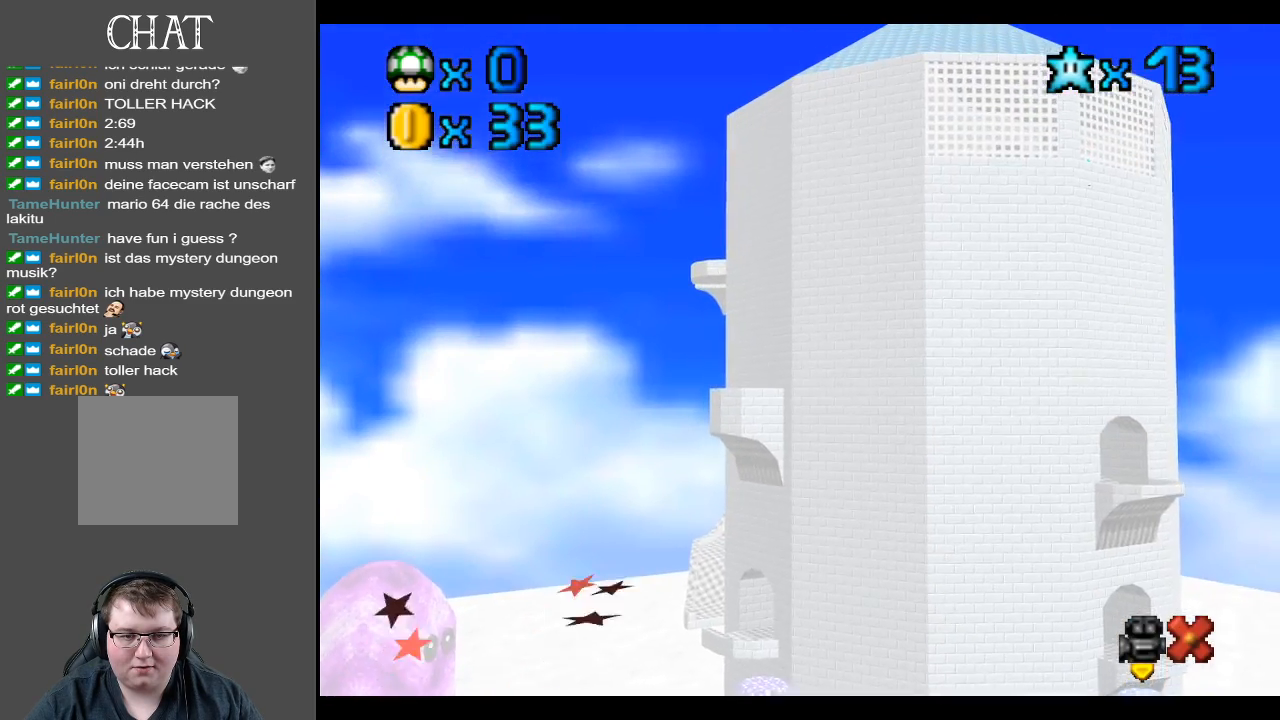
{"buttons": [], "left_stick": "center", "right_stick": "center", "events": []}
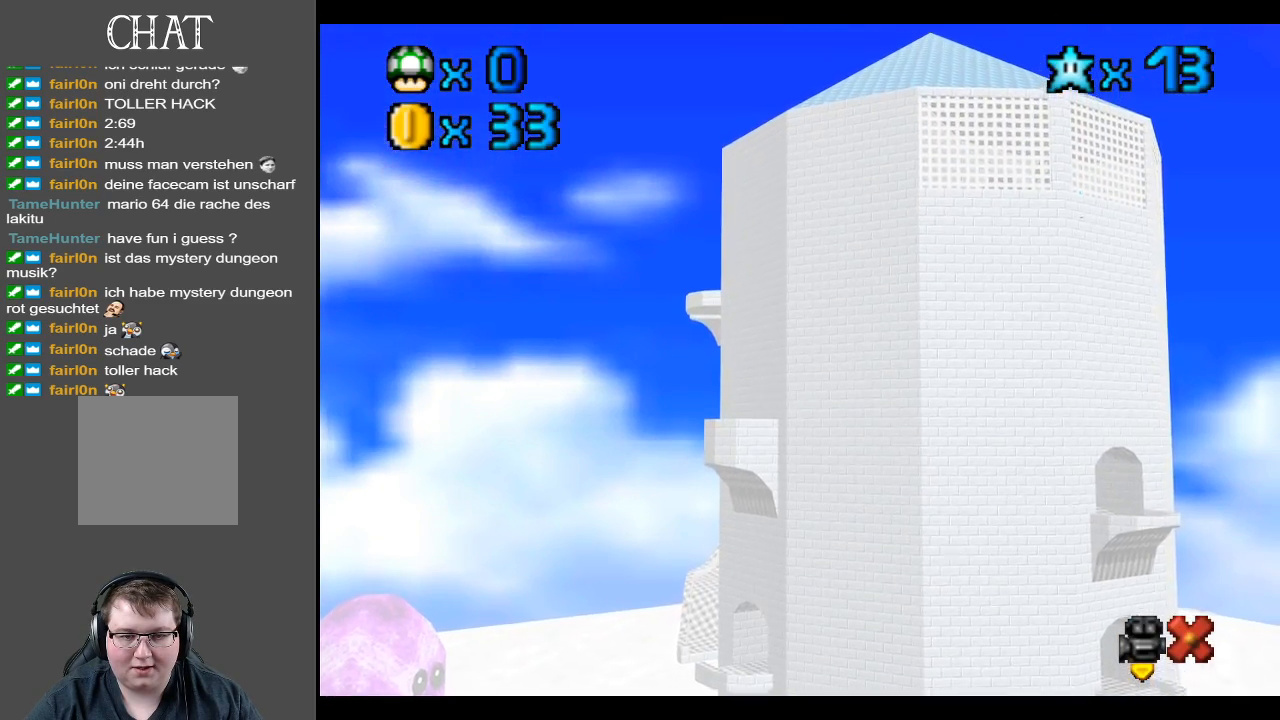
{"buttons": [], "left_stick": "center", "right_stick": "center", "events": []}
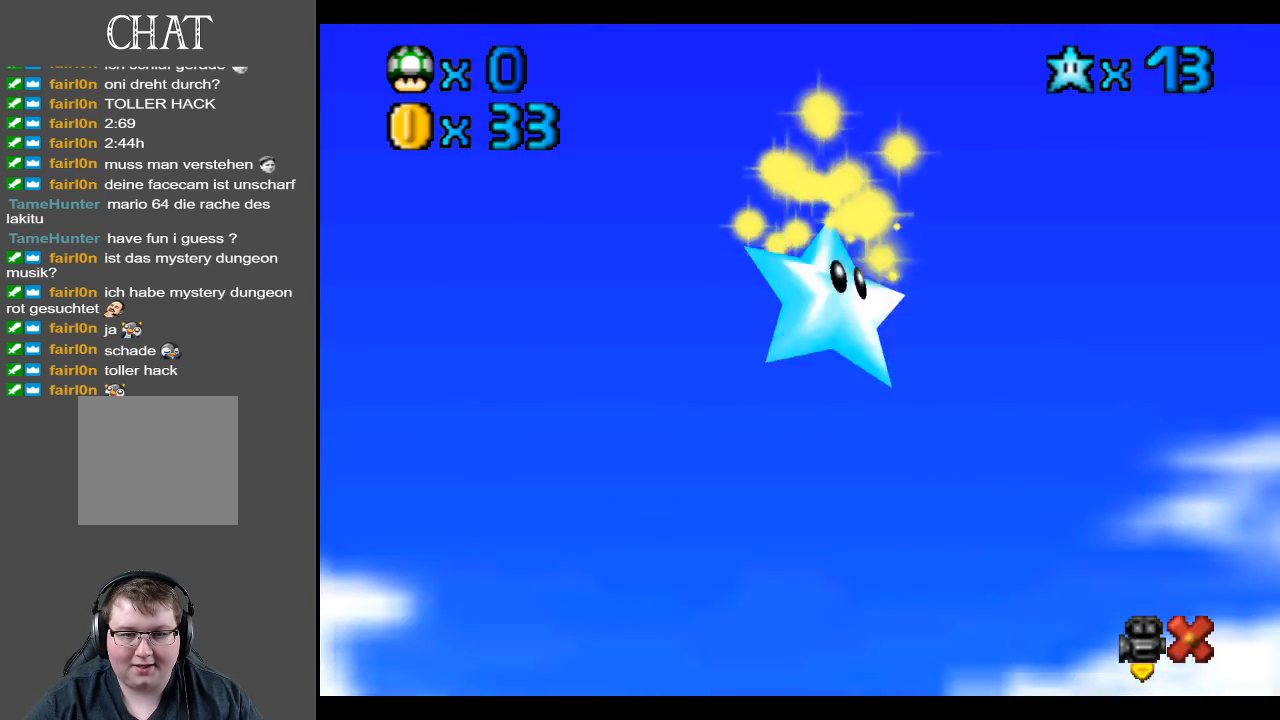
{"buttons": [], "left_stick": "center", "right_stick": "center", "events": []}
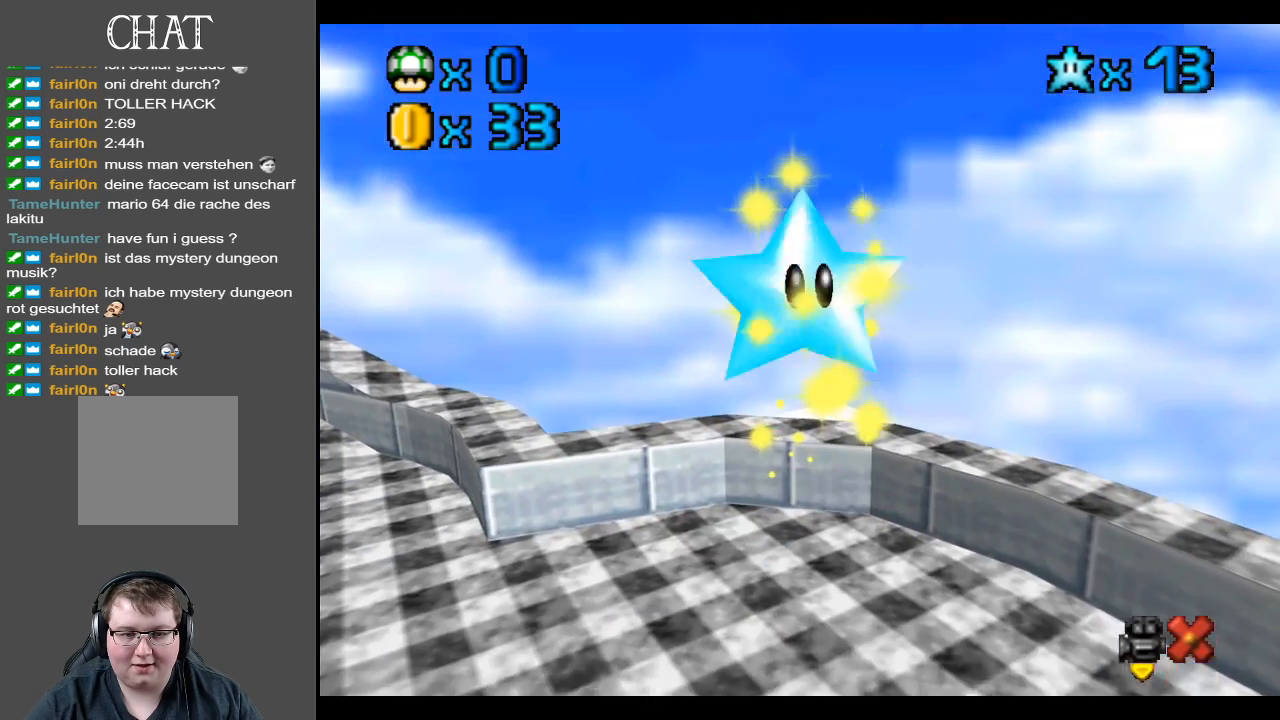
{"buttons": [], "left_stick": "center", "right_stick": "center", "events": []}
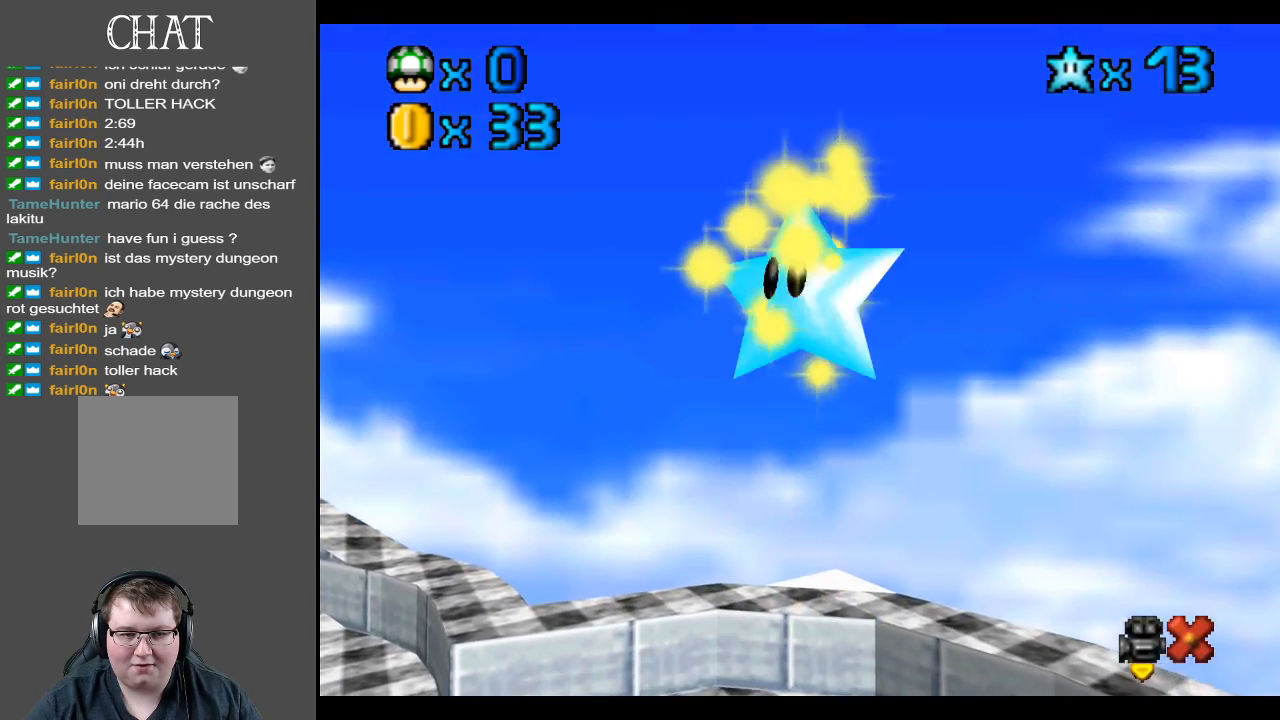
{"buttons": ["B"], "left_stick": "center", "right_stick": "center", "events": [[467, "B", "down"]]}
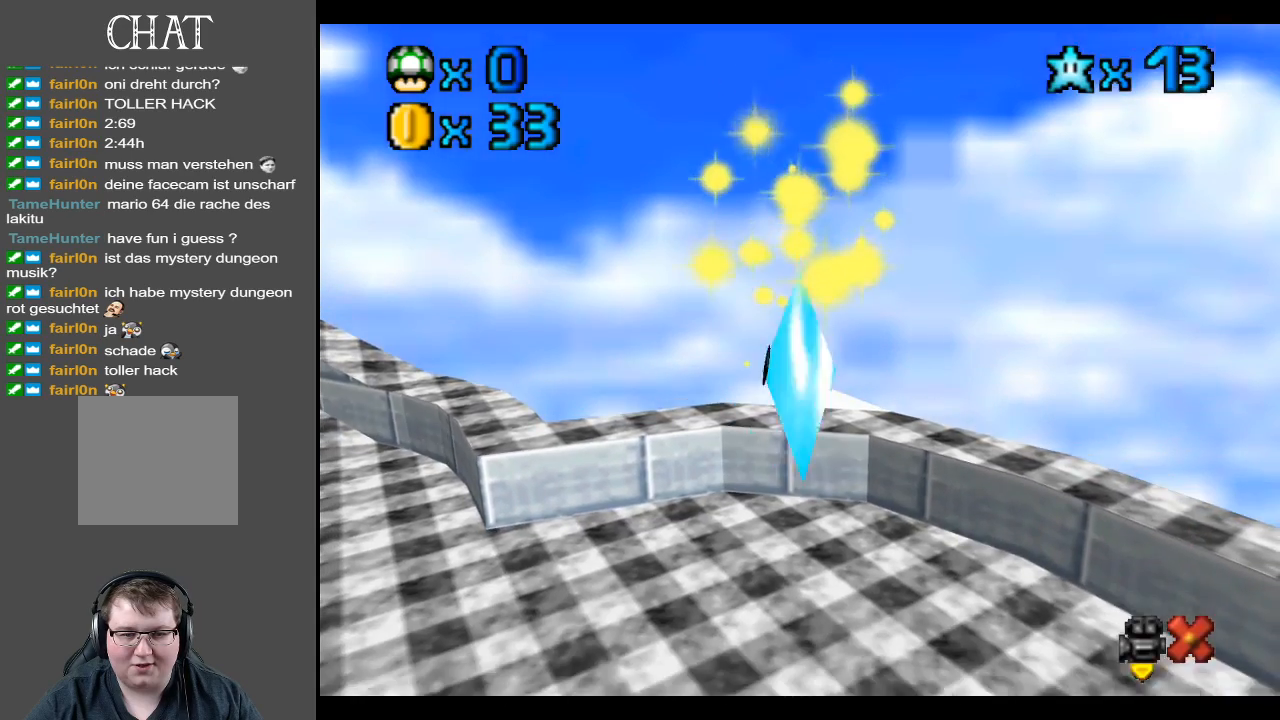
{"buttons": [], "left_stick": "center", "right_stick": "center", "events": [[167, "B", "up"]]}
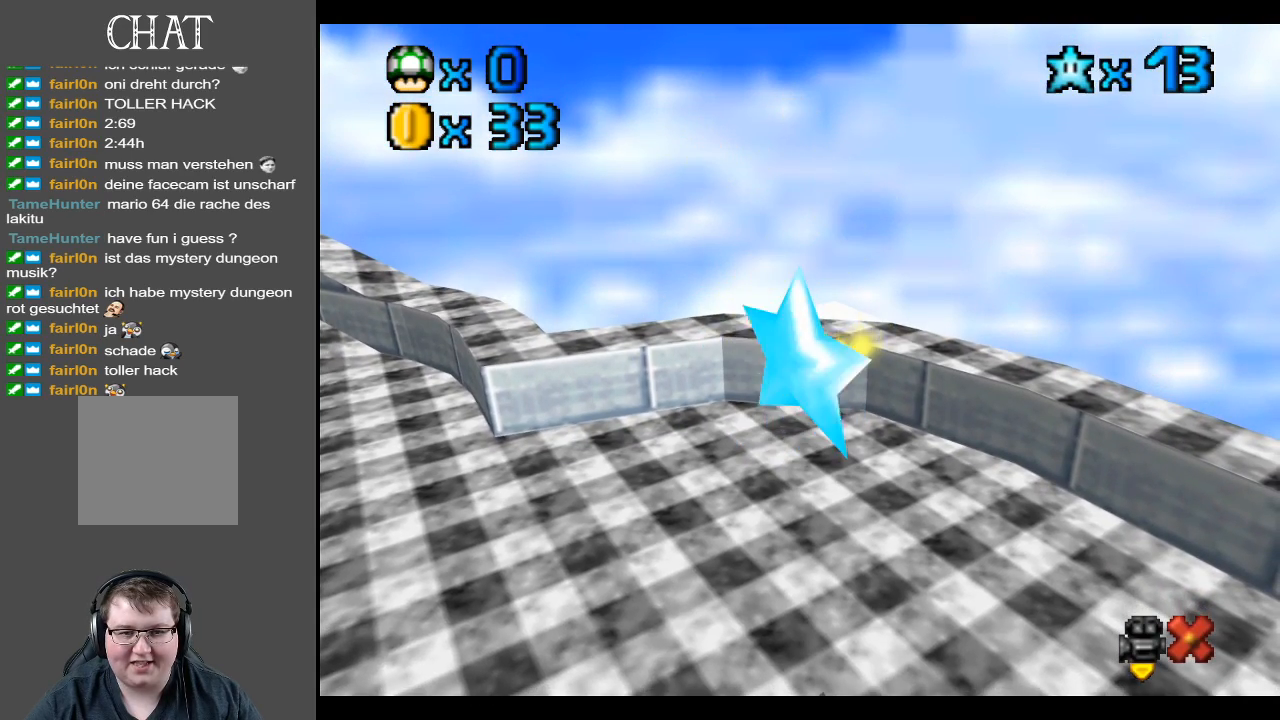
{"buttons": [], "left_stick": "center", "right_stick": "center", "events": []}
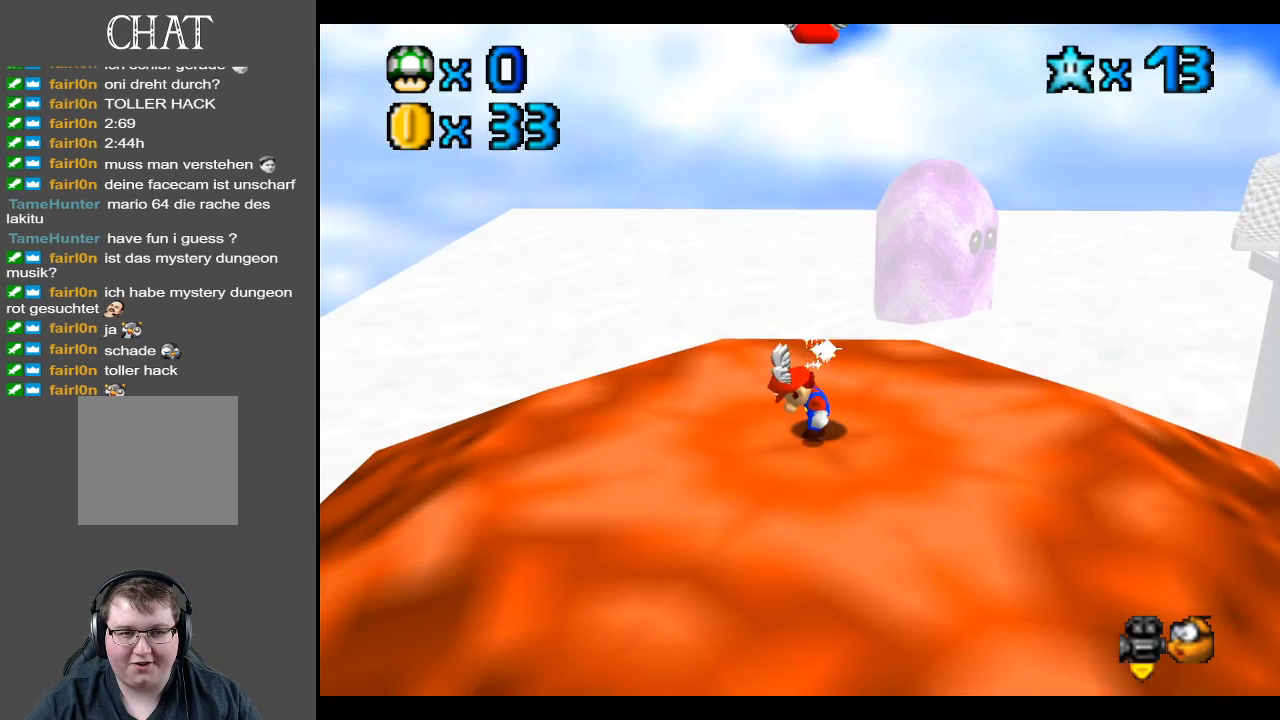
{"buttons": ["Y"], "left_stick": "center", "right_stick": "center", "events": [[433, "Y", "down"]]}
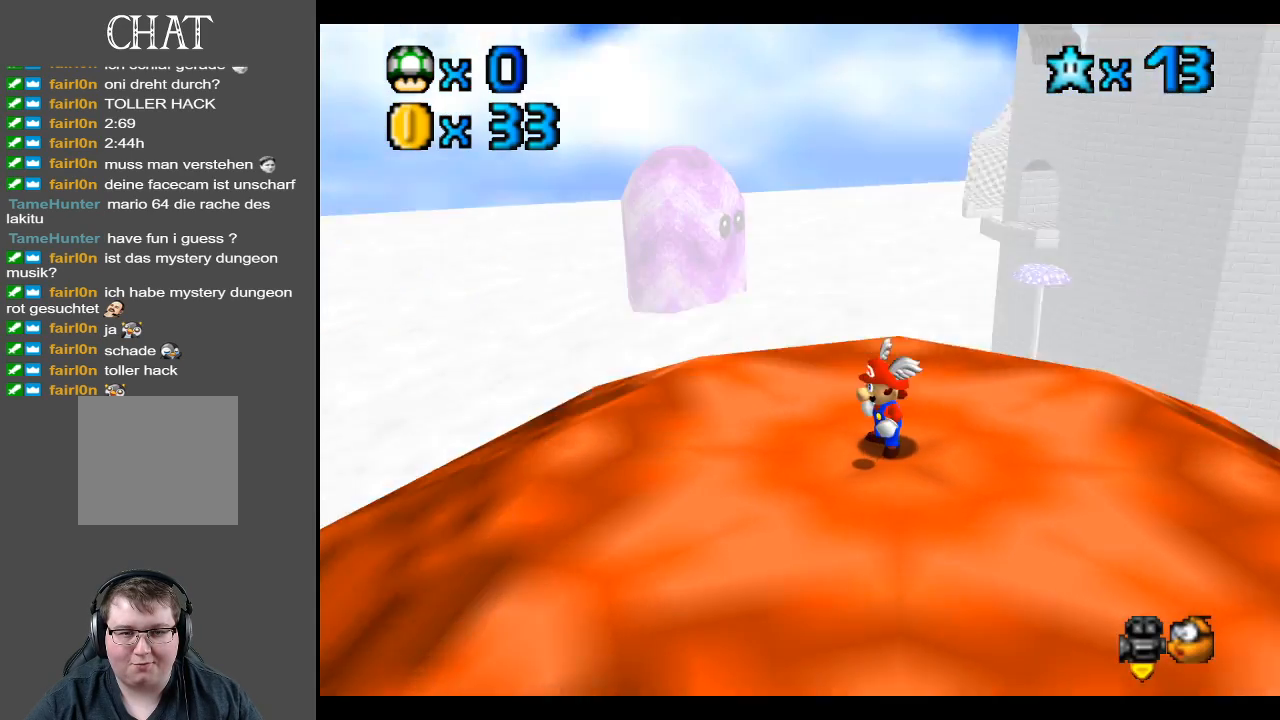
{"buttons": [], "left_stick": "down", "right_stick": "center", "events": [[50, "Y", "up"], [183, "Y", "down"], [250, "Y", "up"], [433, "left_stick", "down"]]}
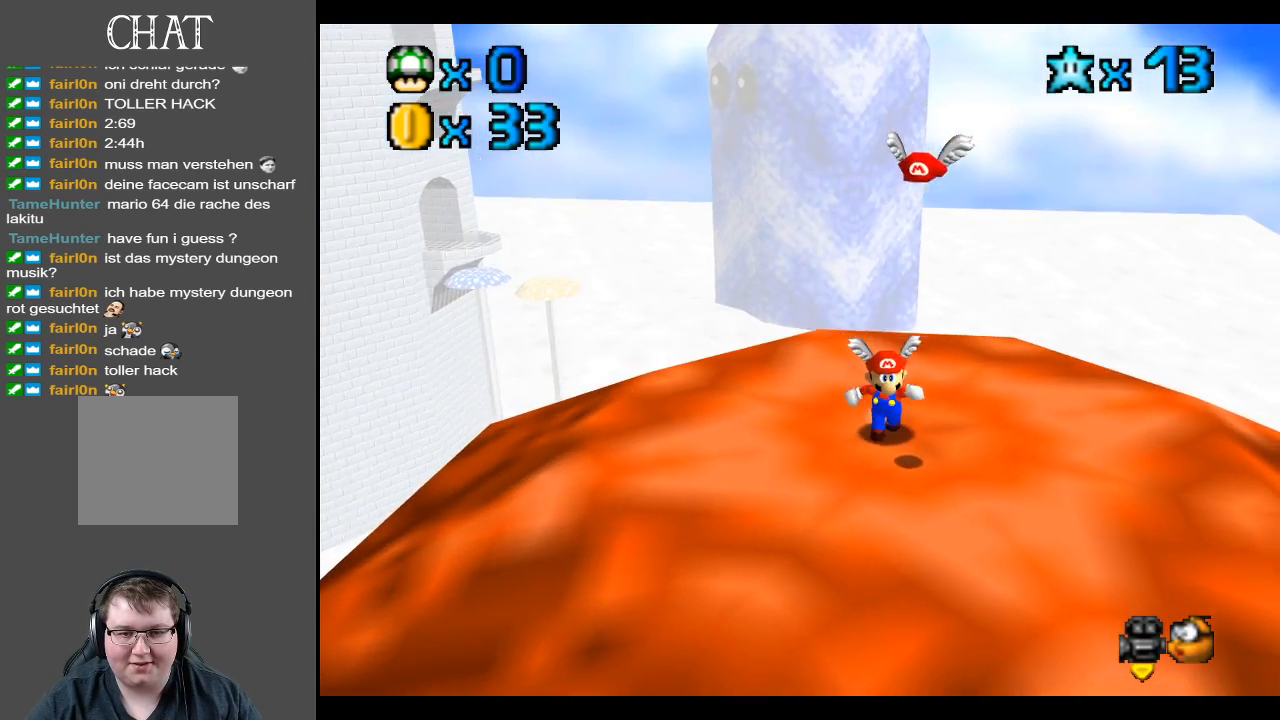
{"buttons": ["B"], "left_stick": "center", "right_stick": "center", "events": [[267, "left_stick", "center"], [450, "B", "down"]]}
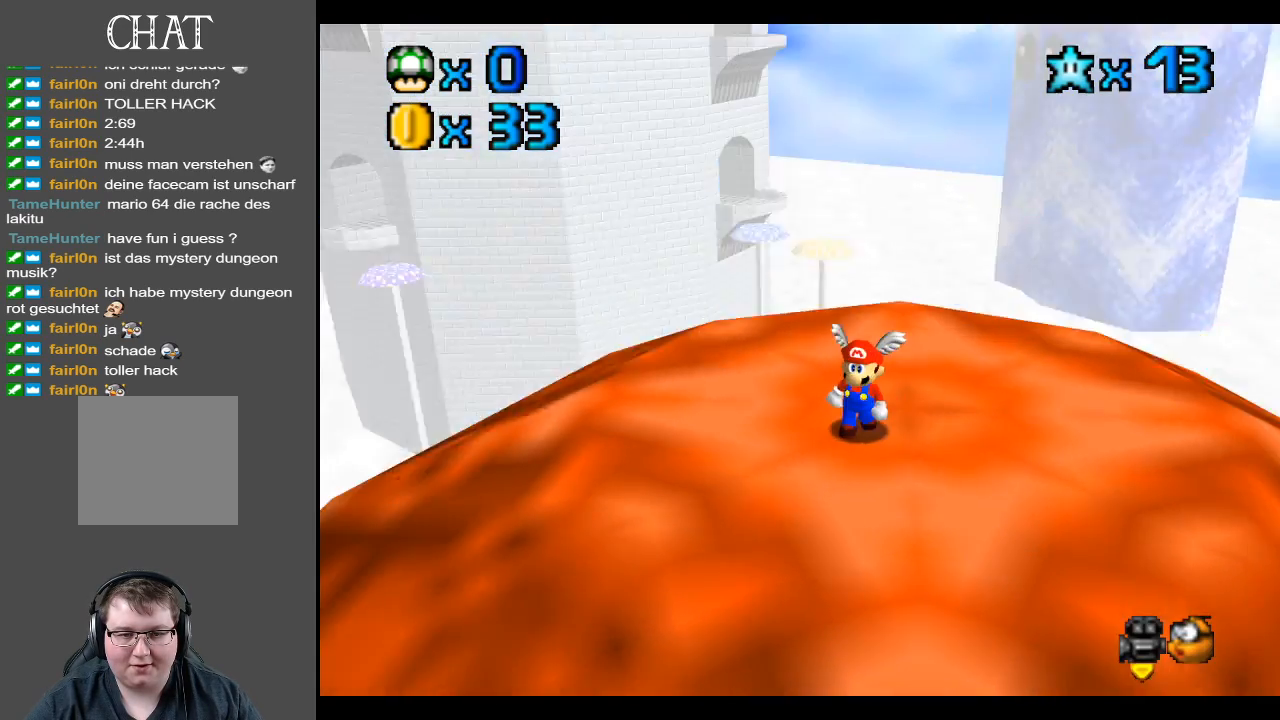
{"buttons": [], "left_stick": "up", "right_stick": "center", "events": [[100, "left_stick", "down"], [117, "B", "up"], [150, "left_stick", "center"], [367, "left_stick", "up"]]}